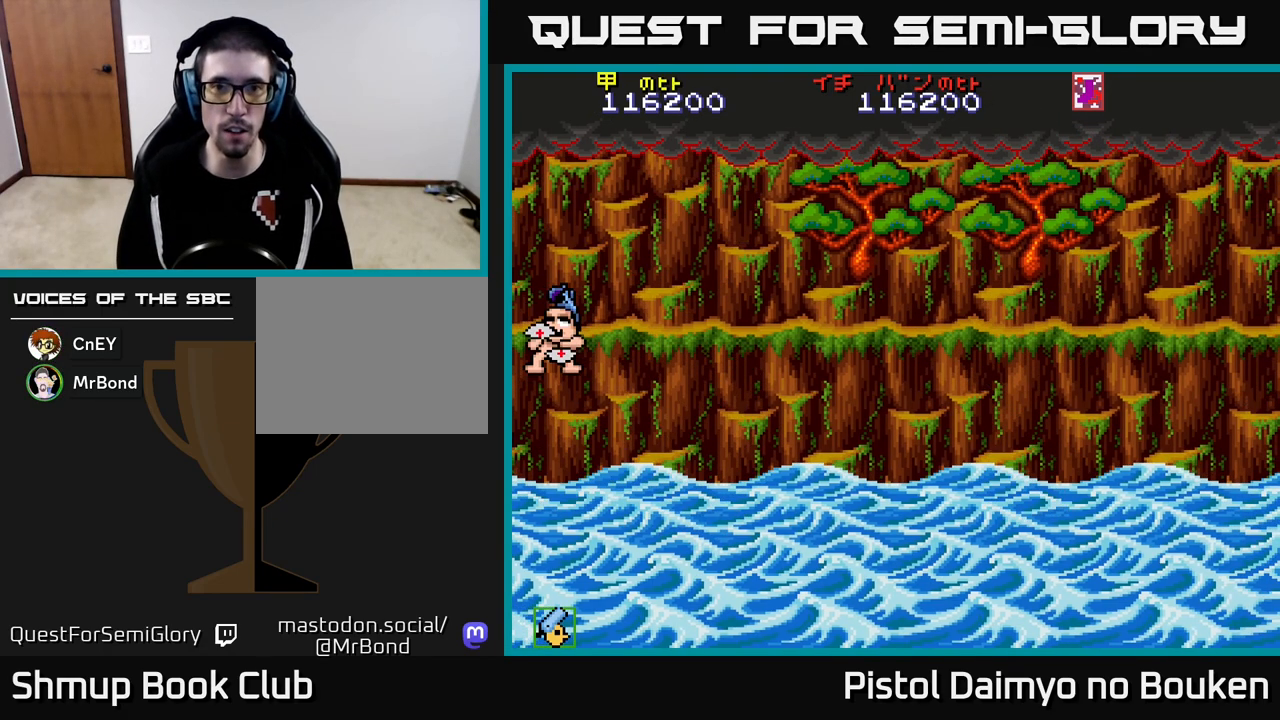
Gameplay with a controller (Xbox layout); each line is a JSON object with the inputs held at the frame after it. "events" lists button and stick changes between this image and that frame as [ms after this image, input, new state], when the widget could be followed in between. Not read: right_stick.
{"buttons": ["A"], "left_stick": "center", "events": [[17, "A", "up"], [117, "A", "down"], [200, "A", "up"], [317, "A", "down"], [383, "A", "up"], [483, "A", "down"]]}
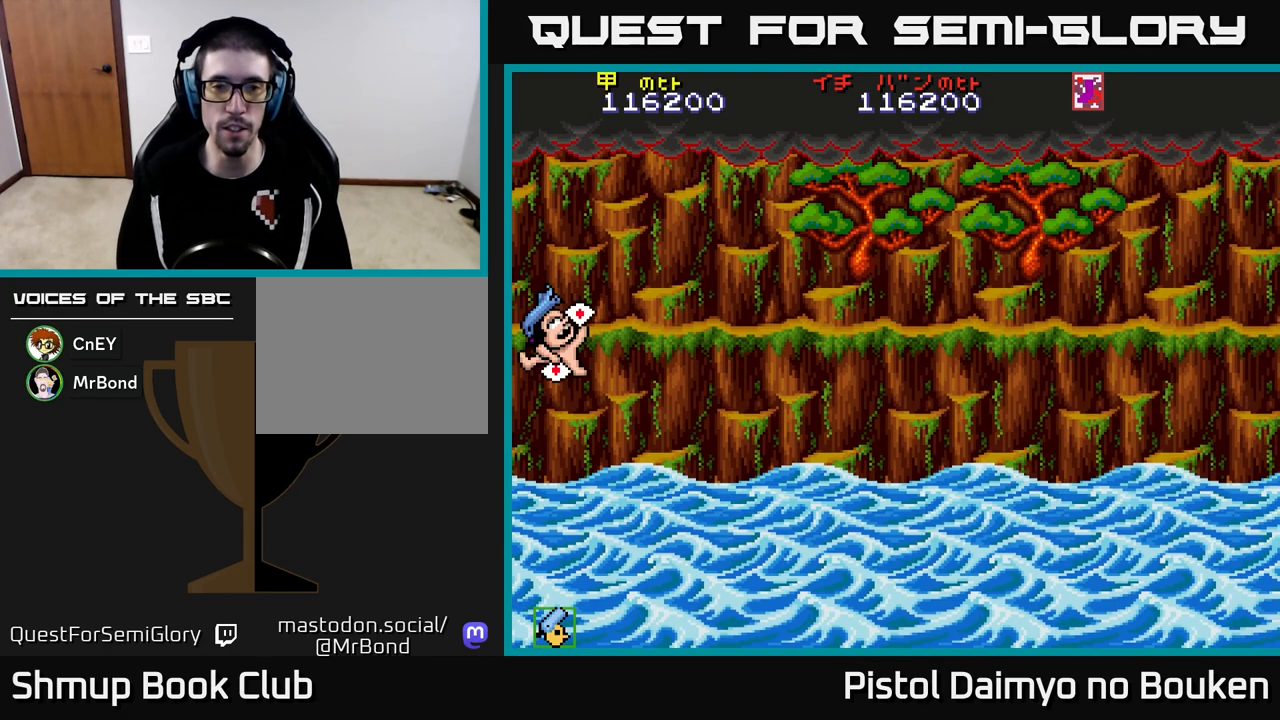
{"buttons": [], "left_stick": "center", "events": [[67, "A", "up"], [167, "A", "down"], [250, "A", "up"], [350, "A", "down"], [433, "A", "up"]]}
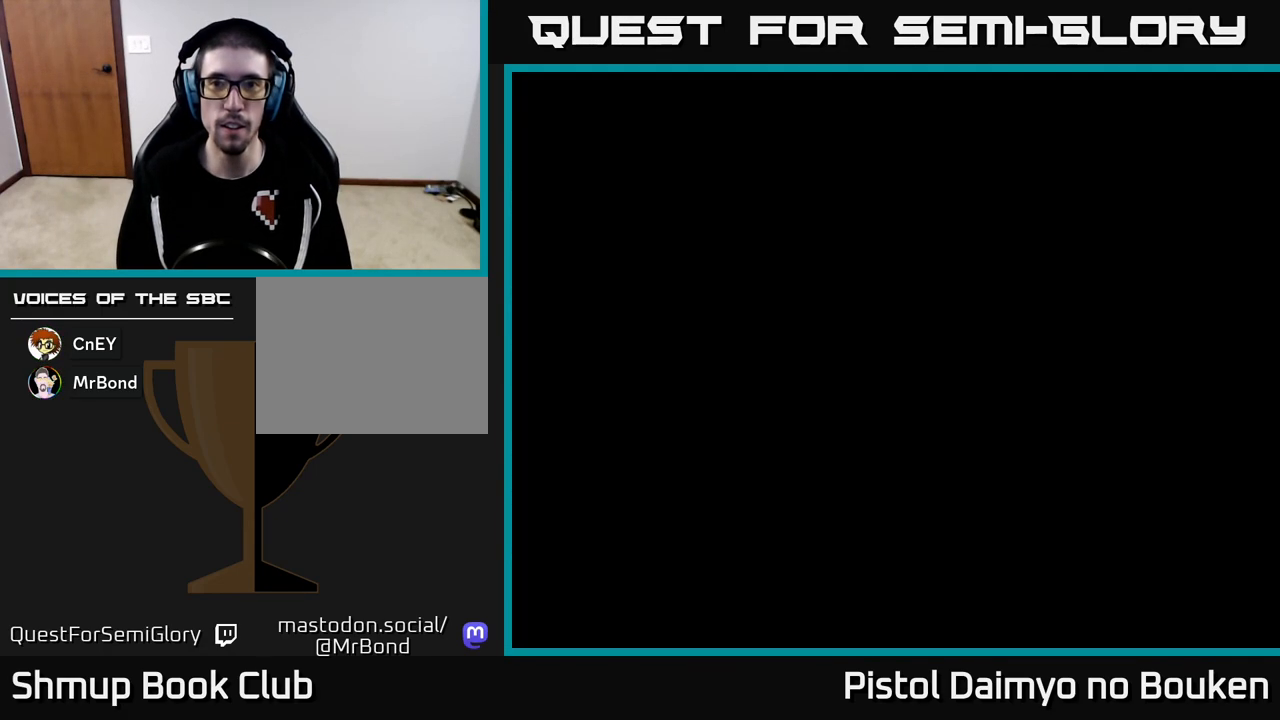
{"buttons": ["A"], "left_stick": "center", "events": [[33, "A", "down"], [100, "A", "up"], [217, "A", "down"], [267, "A", "up"], [367, "A", "down"]]}
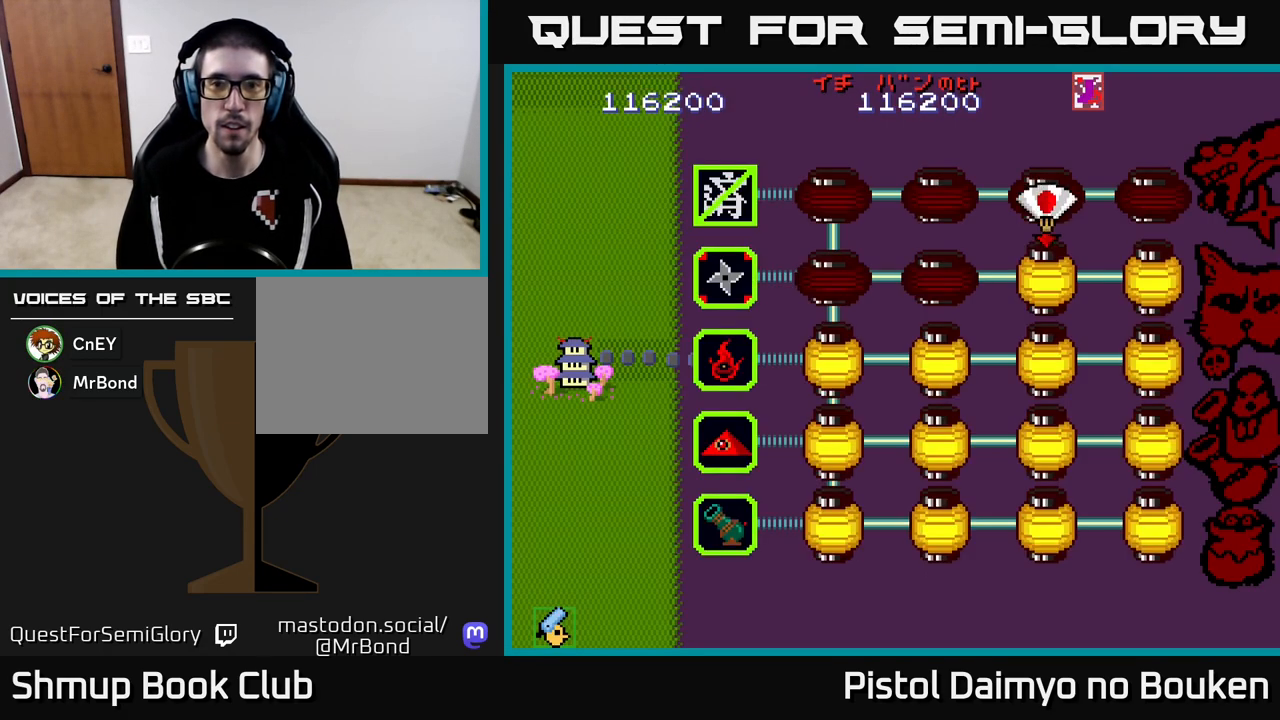
{"buttons": ["A"], "left_stick": "center", "events": [[33, "A", "up"], [150, "A", "down"], [217, "A", "up"], [333, "A", "down"], [383, "A", "up"], [483, "A", "down"]]}
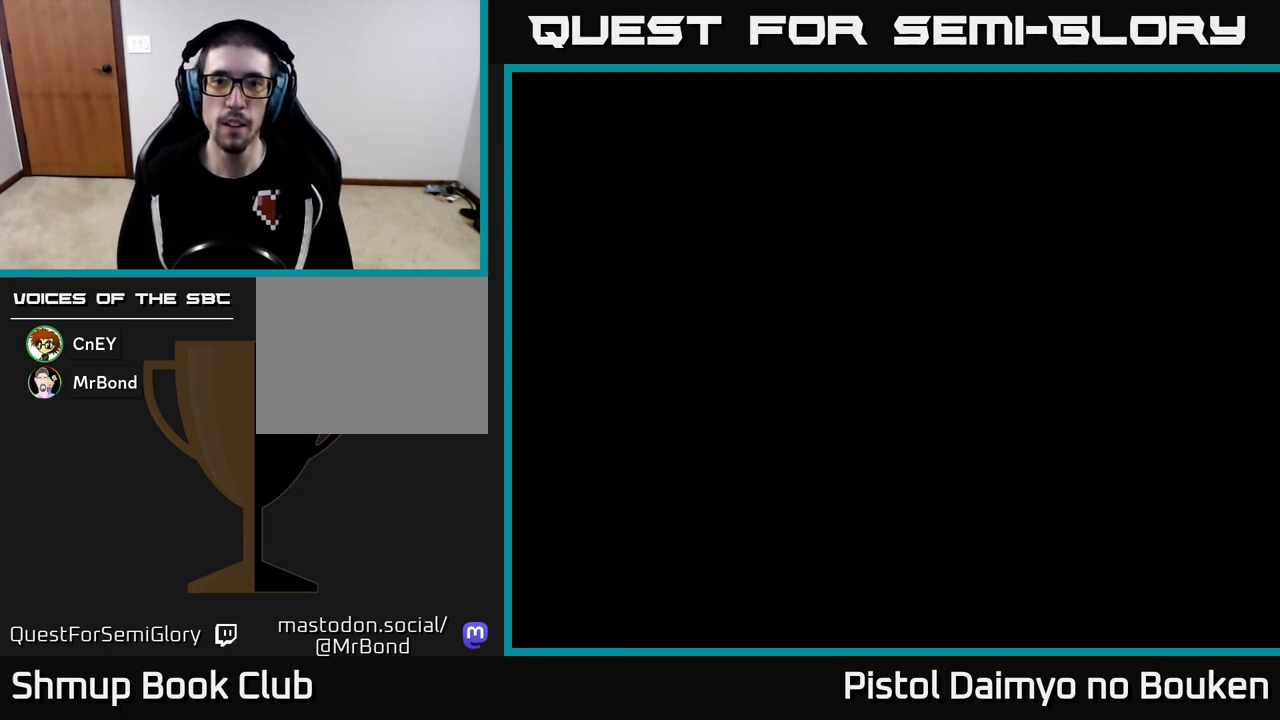
{"buttons": ["A"], "left_stick": "center", "events": [[117, "A", "up"], [233, "A", "down"]]}
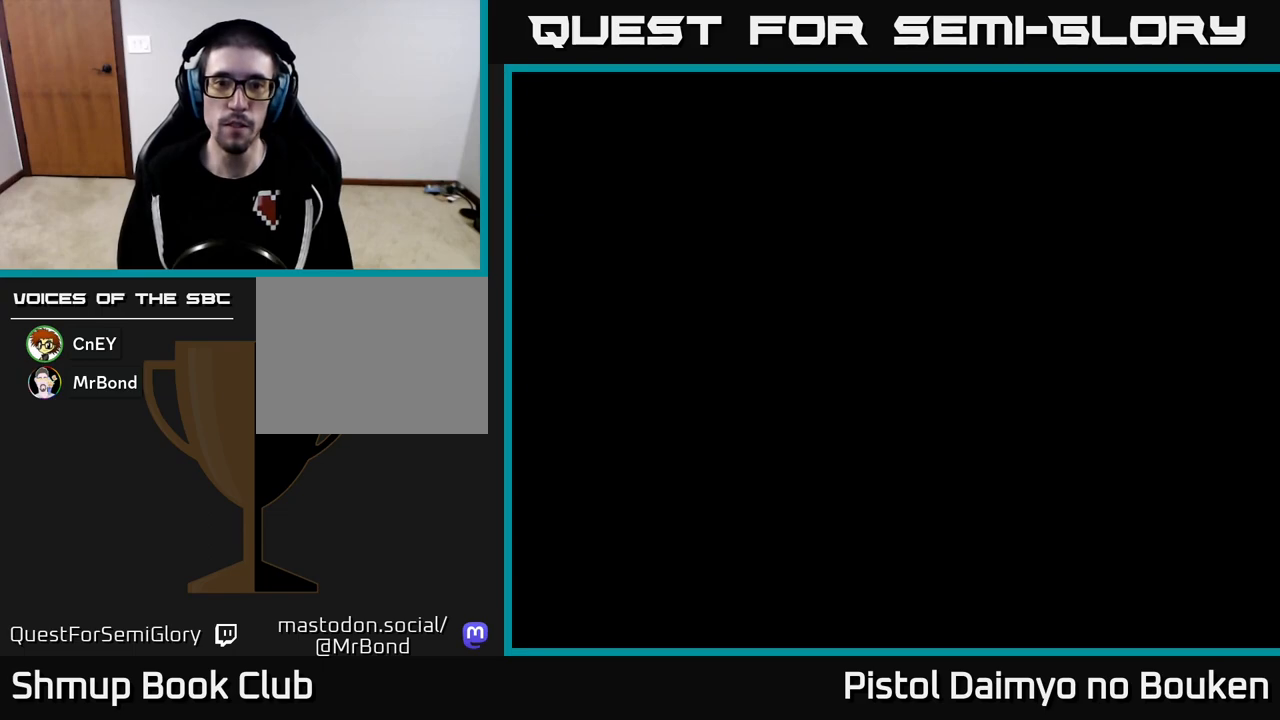
{"buttons": ["A"], "left_stick": "center", "events": []}
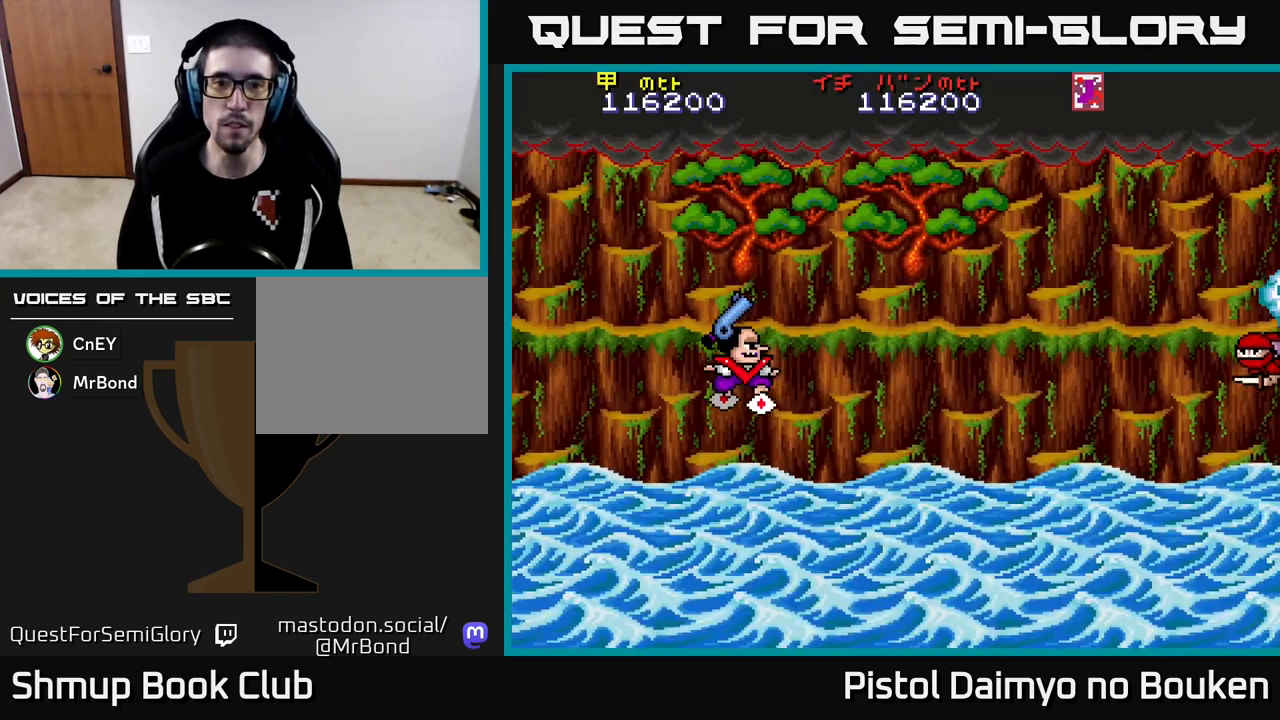
{"buttons": ["A", "DPAD_DOWN", "DPAD_RIGHT"], "left_stick": "center", "events": [[117, "DPAD_RIGHT", "down"], [367, "DPAD_DOWN", "down"]]}
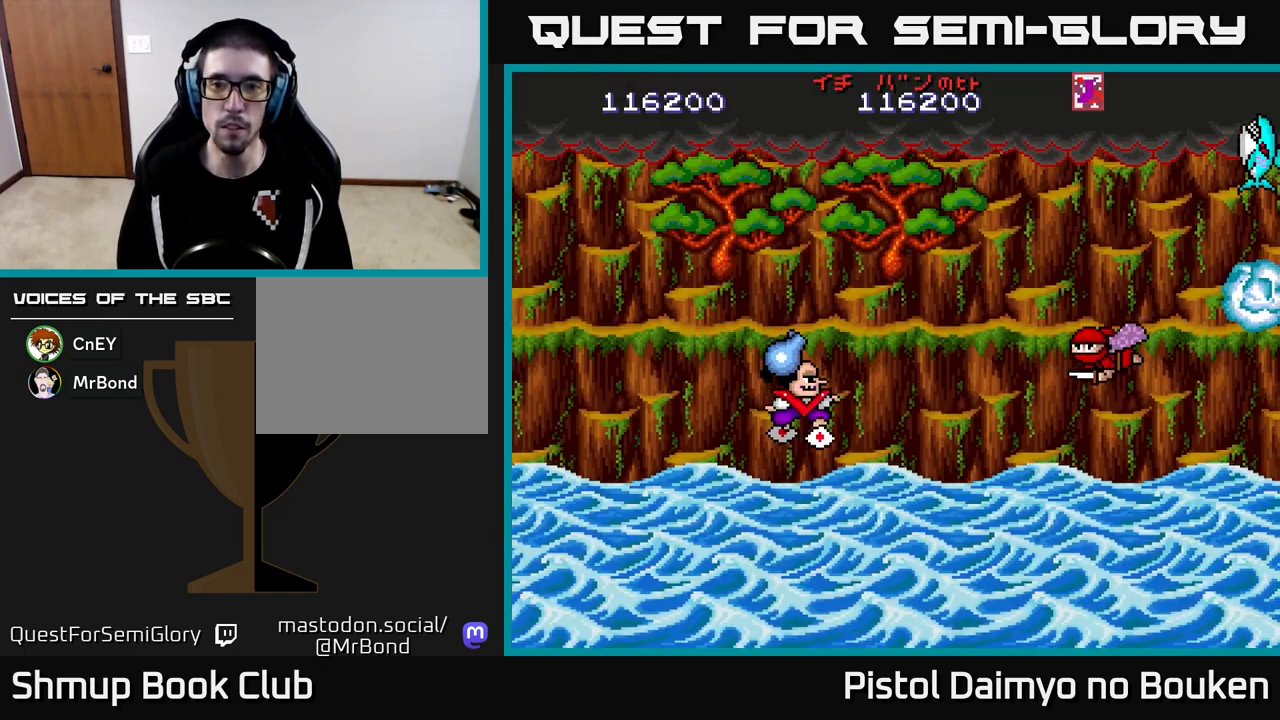
{"buttons": ["DPAD_UP", "DPAD_RIGHT"], "left_stick": "center", "events": [[217, "DPAD_RIGHT", "up"], [233, "DPAD_DOWN", "up"], [267, "DPAD_UP", "down"], [383, "DPAD_RIGHT", "down"], [483, "A", "up"]]}
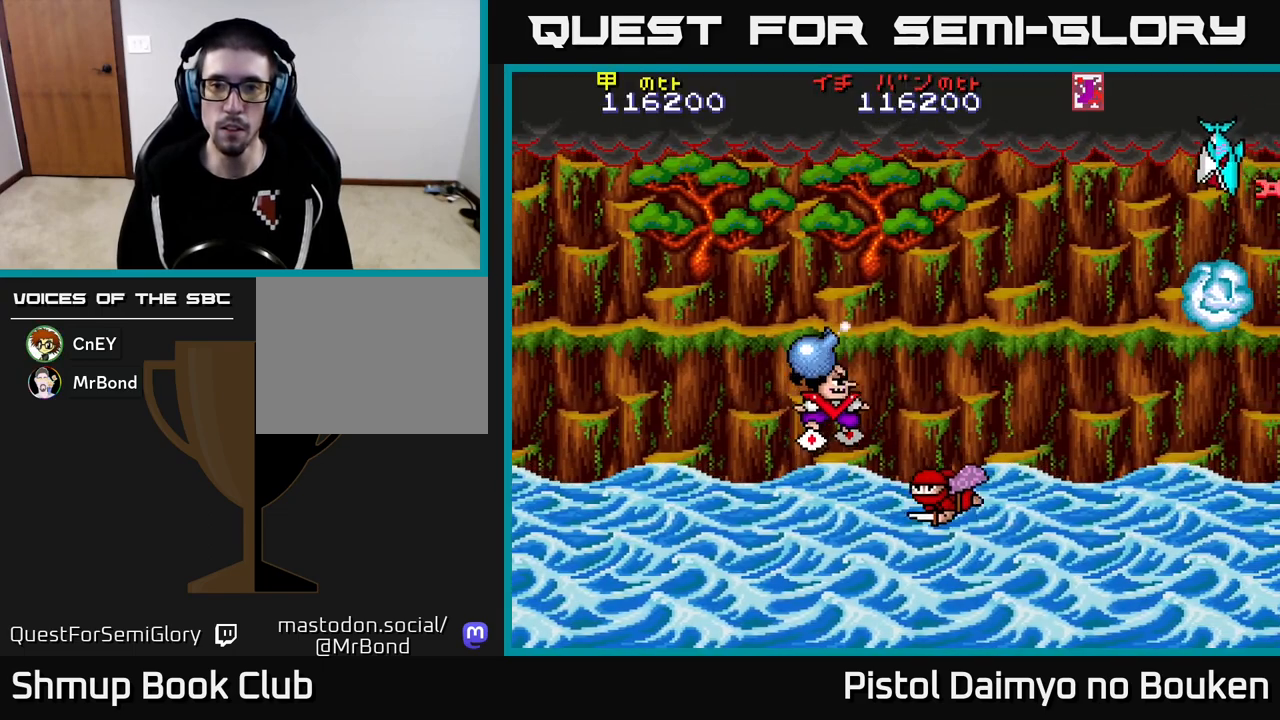
{"buttons": ["A", "DPAD_UP"], "left_stick": "center", "events": [[67, "A", "down"], [467, "DPAD_RIGHT", "up"]]}
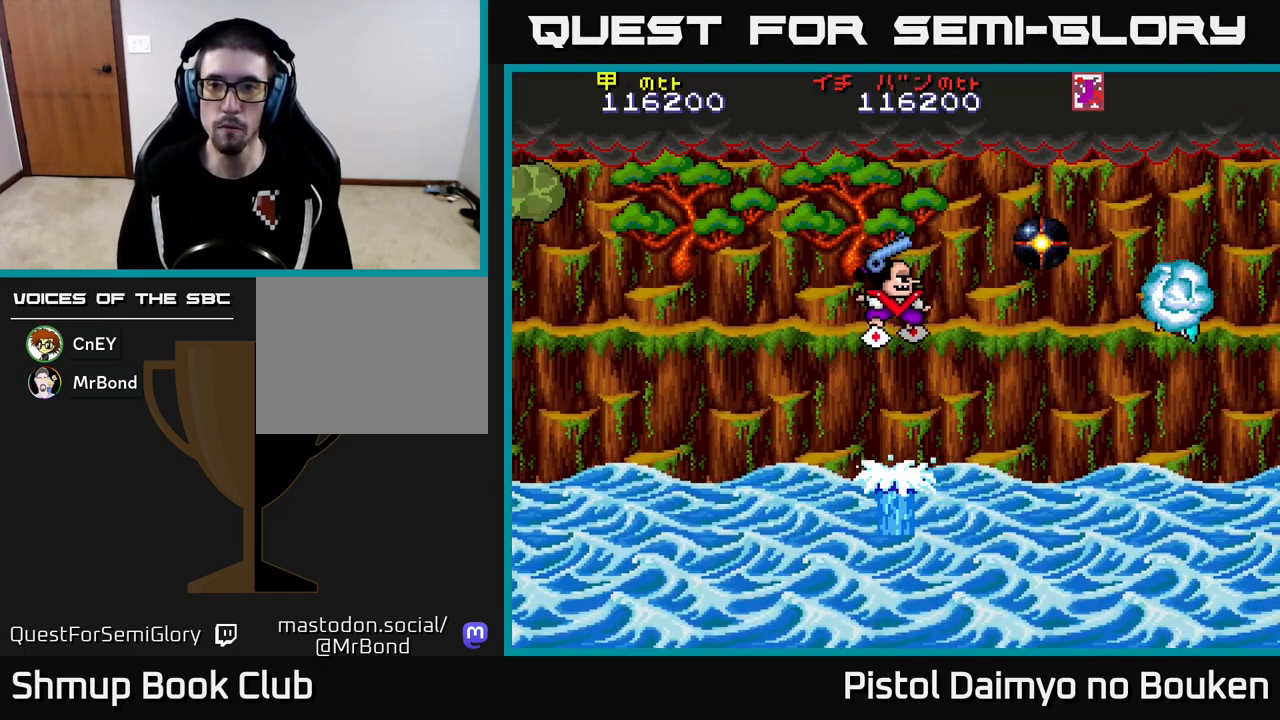
{"buttons": ["A", "DPAD_RIGHT"], "left_stick": "center", "events": [[67, "DPAD_UP", "up"], [117, "DPAD_DOWN", "down"], [433, "DPAD_RIGHT", "down"], [450, "DPAD_DOWN", "up"]]}
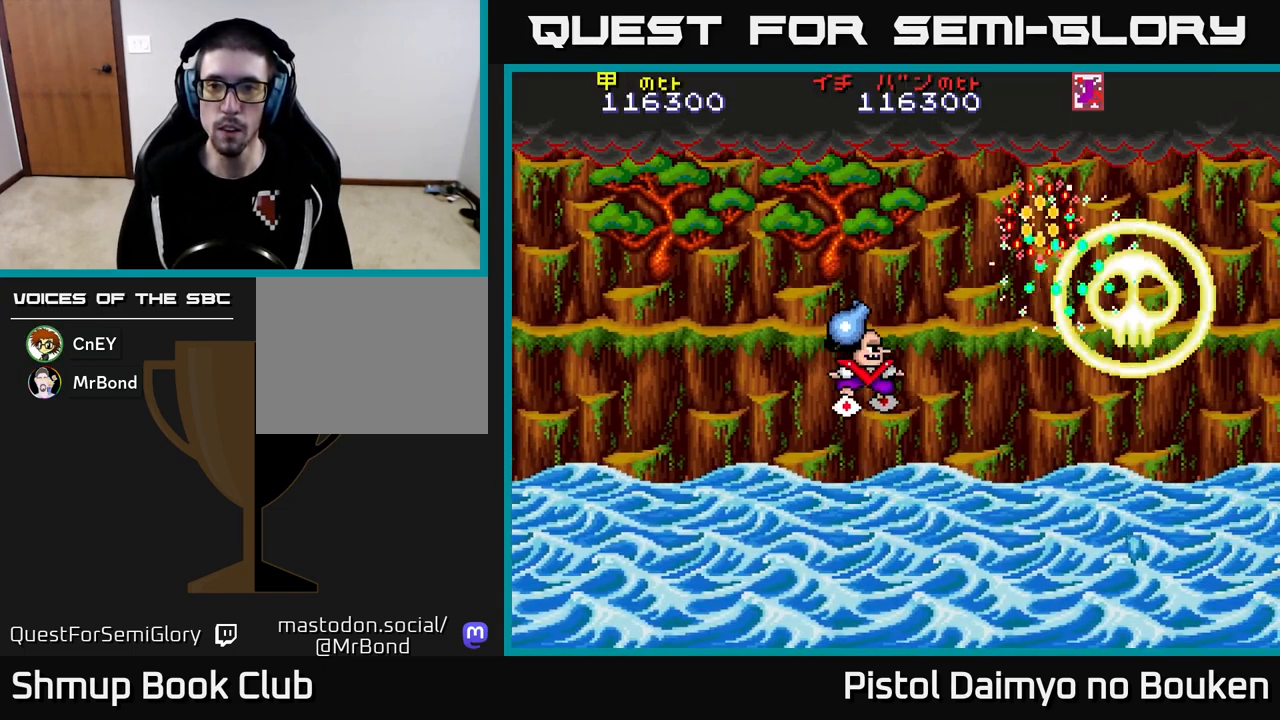
{"buttons": [], "left_stick": "center", "events": [[17, "DPAD_UP", "down"], [83, "DPAD_UP", "up"], [167, "DPAD_DOWN", "down"], [350, "DPAD_DOWN", "up"], [417, "A", "up"], [500, "DPAD_RIGHT", "up"]]}
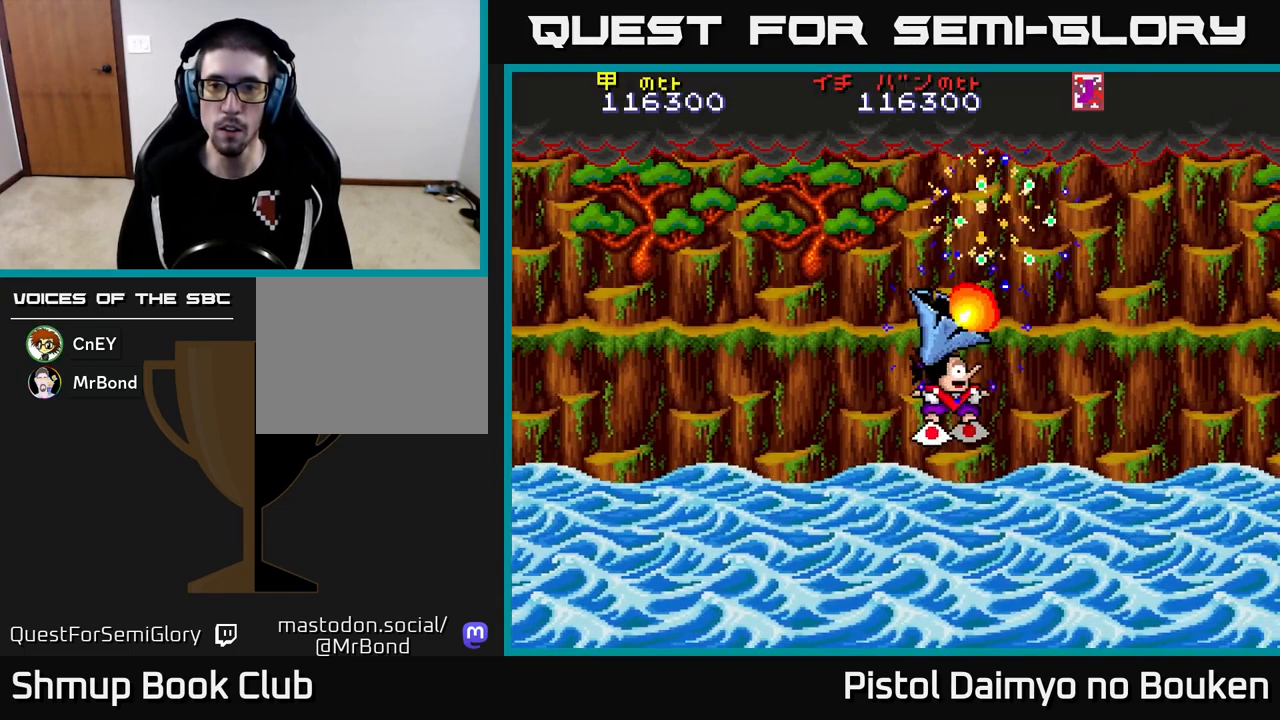
{"buttons": ["DPAD_UP"], "left_stick": "center", "events": [[50, "A", "down"], [50, "DPAD_LEFT", "down"], [183, "DPAD_UP", "down"], [200, "A", "up"], [200, "DPAD_LEFT", "up"], [300, "A", "down"], [383, "A", "up"]]}
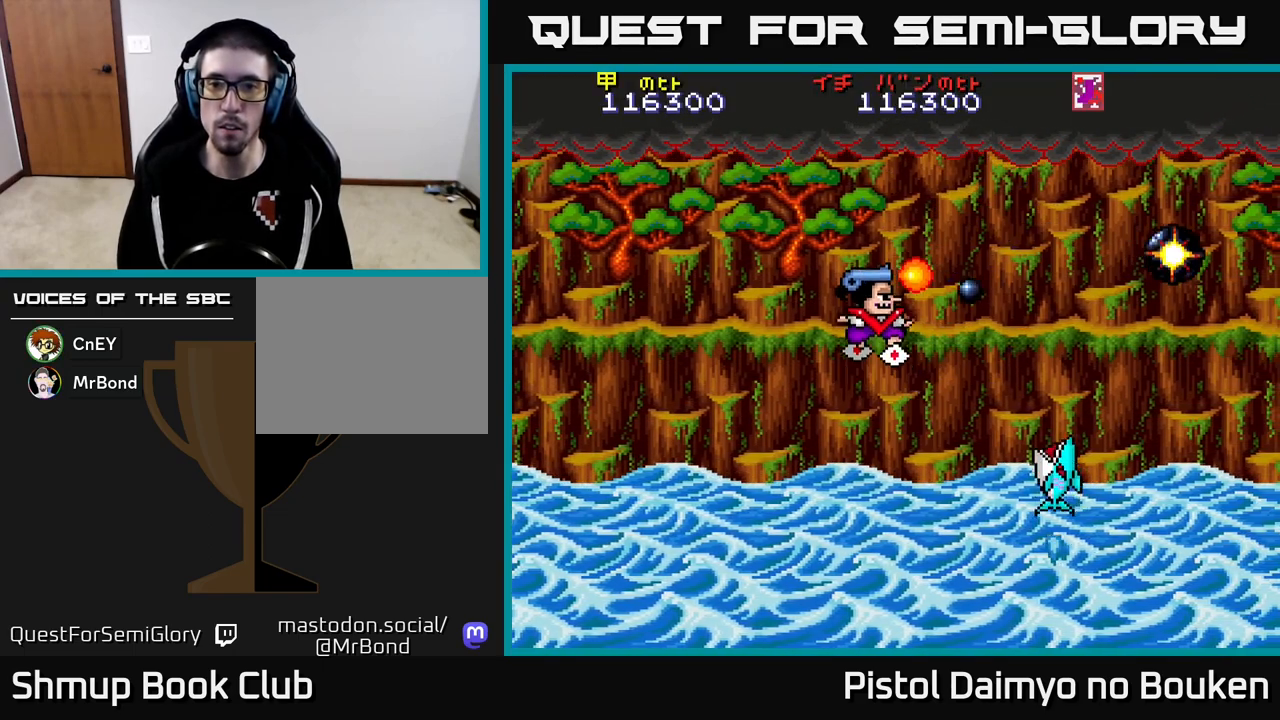
{"buttons": ["A", "DPAD_UP"], "left_stick": "center", "events": [[17, "DPAD_UP", "up"], [83, "A", "down"], [167, "A", "up"], [233, "DPAD_UP", "down"], [267, "A", "down"], [283, "DPAD_RIGHT", "down"], [350, "A", "up"], [350, "DPAD_UP", "up"], [383, "DPAD_UP", "down"], [467, "A", "down"], [483, "DPAD_RIGHT", "up"]]}
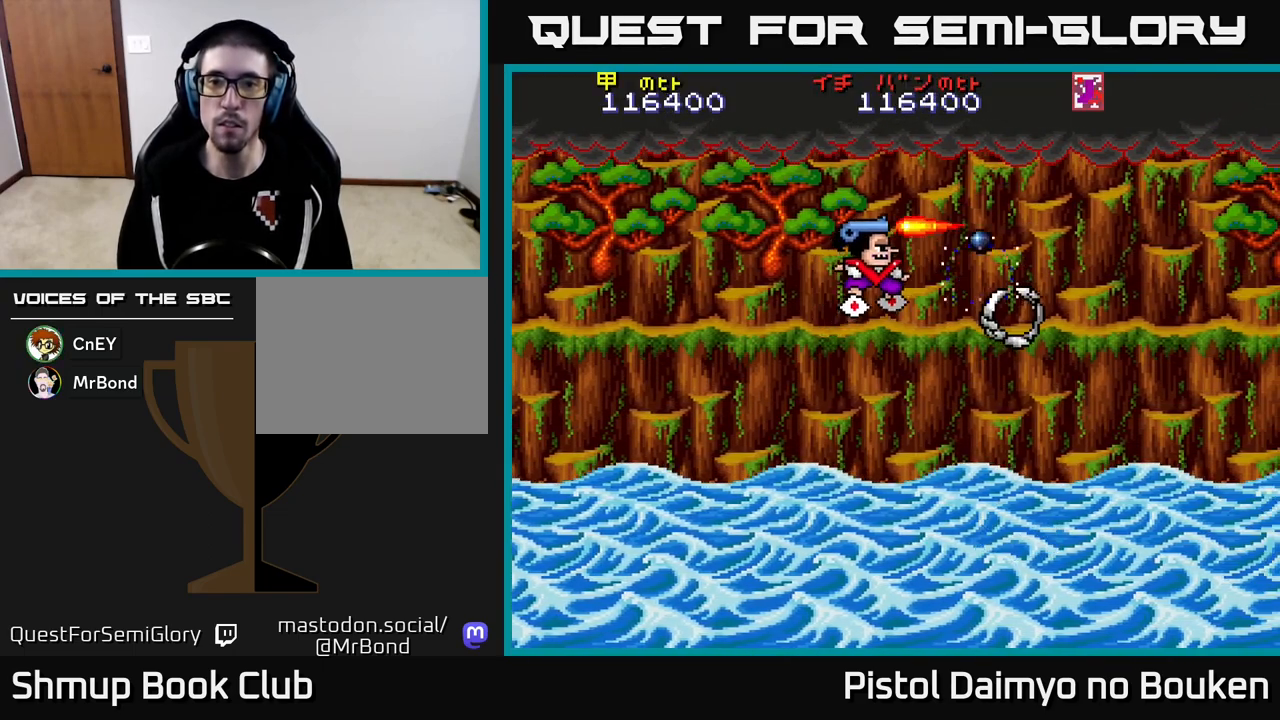
{"buttons": ["A", "DPAD_LEFT"], "left_stick": "center", "events": [[33, "A", "up"], [67, "DPAD_UP", "up"], [117, "A", "down"], [133, "DPAD_DOWN", "down"], [383, "DPAD_DOWN", "up"], [483, "DPAD_LEFT", "down"]]}
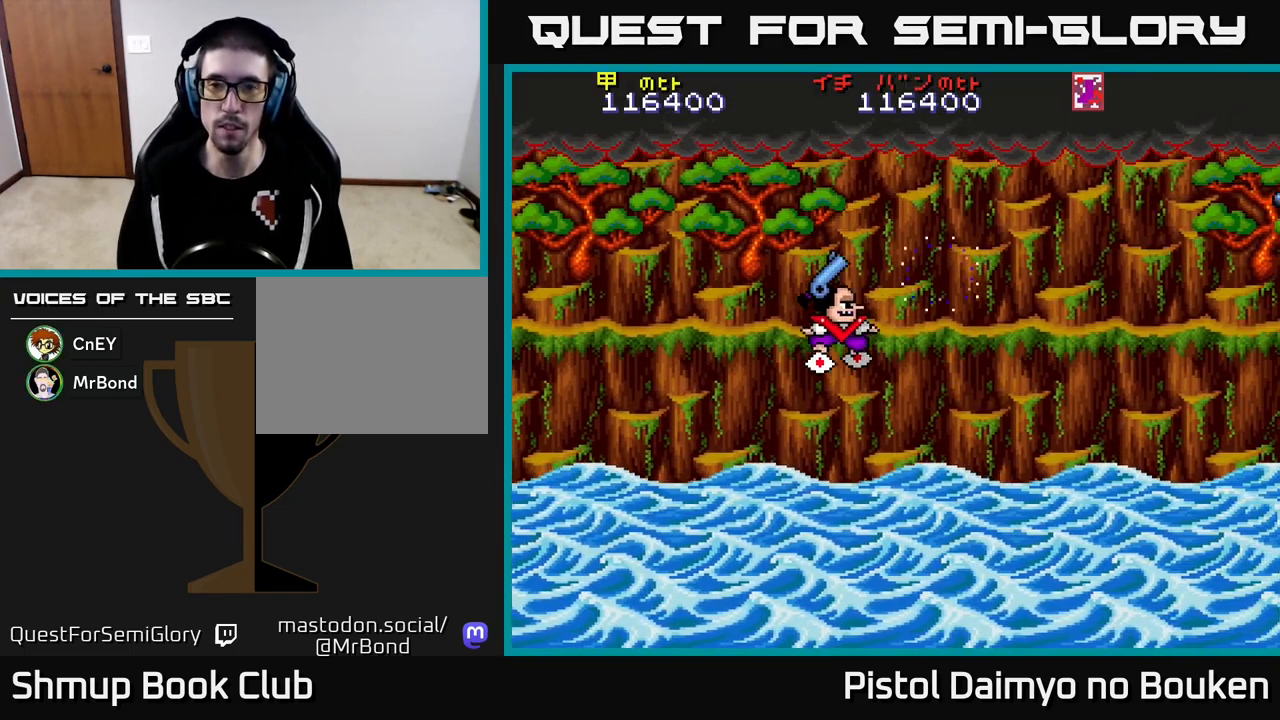
{"buttons": ["A"], "left_stick": "center", "events": [[217, "DPAD_DOWN", "down"], [217, "DPAD_LEFT", "up"], [267, "DPAD_RIGHT", "down"], [283, "DPAD_DOWN", "up"], [483, "DPAD_RIGHT", "up"]]}
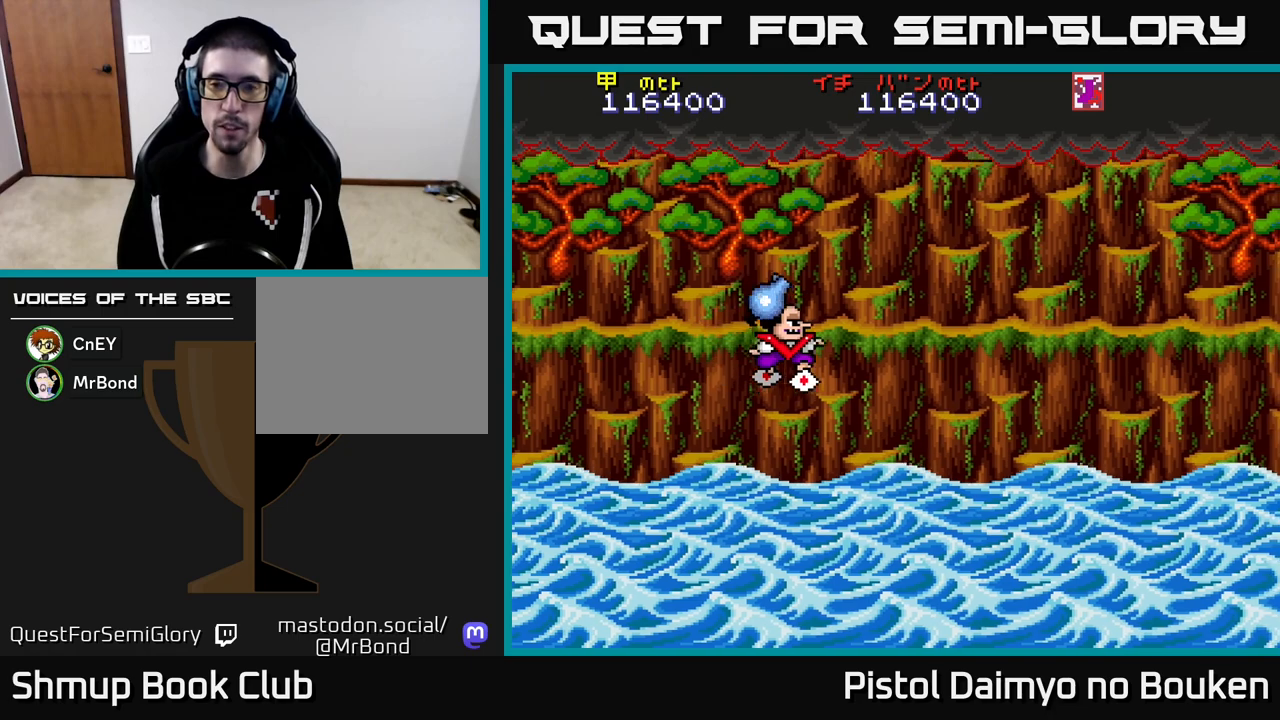
{"buttons": ["A", "DPAD_DOWN"], "left_stick": "center", "events": [[183, "DPAD_RIGHT", "down"], [400, "DPAD_DOWN", "down"], [483, "DPAD_RIGHT", "up"]]}
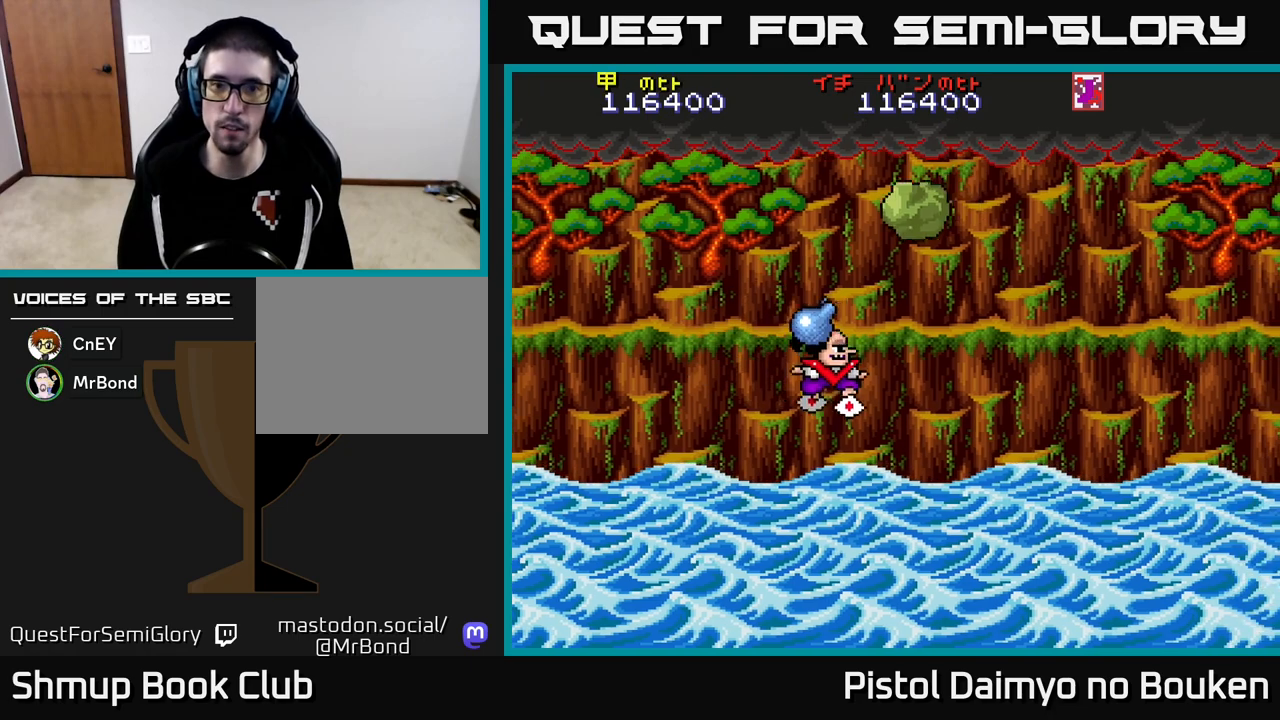
{"buttons": ["A", "DPAD_LEFT"], "left_stick": "center", "events": [[50, "DPAD_DOWN", "up"], [67, "DPAD_LEFT", "down"], [200, "A", "up"], [283, "A", "down"]]}
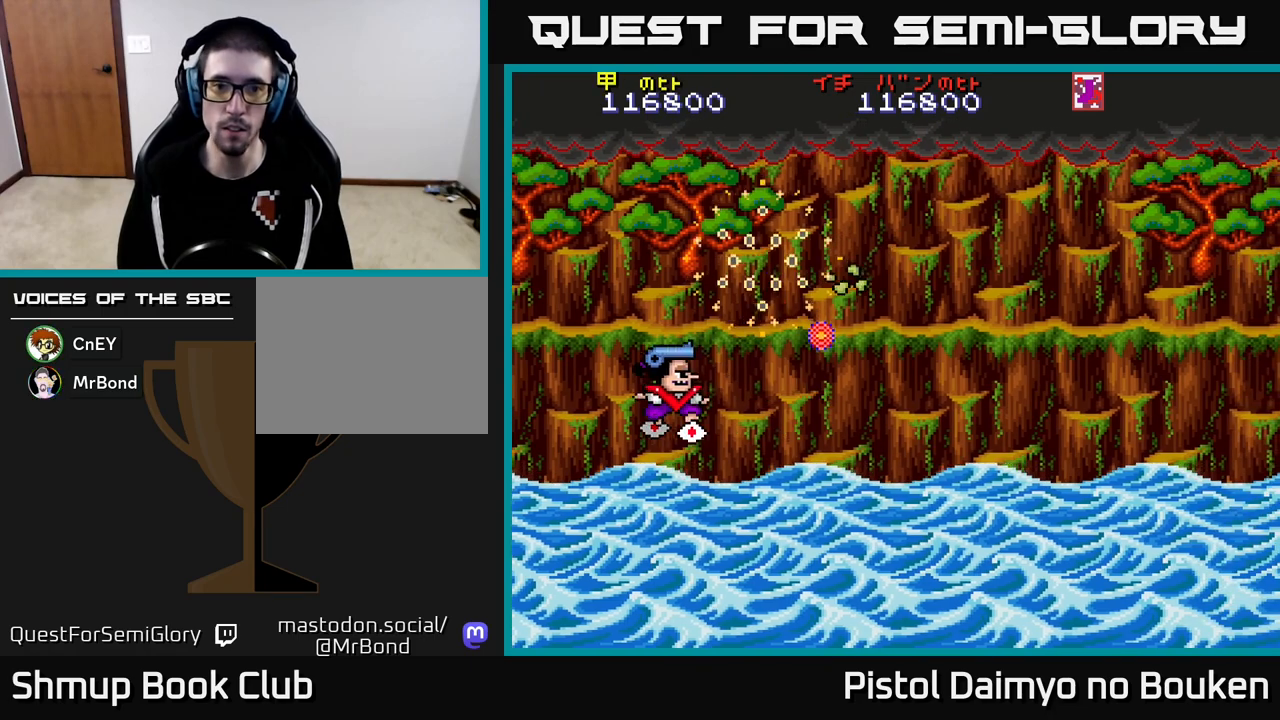
{"buttons": ["A", "DPAD_RIGHT"], "left_stick": "center", "events": [[17, "DPAD_UP", "down"], [83, "DPAD_LEFT", "up"], [250, "DPAD_RIGHT", "down"], [283, "DPAD_UP", "up"]]}
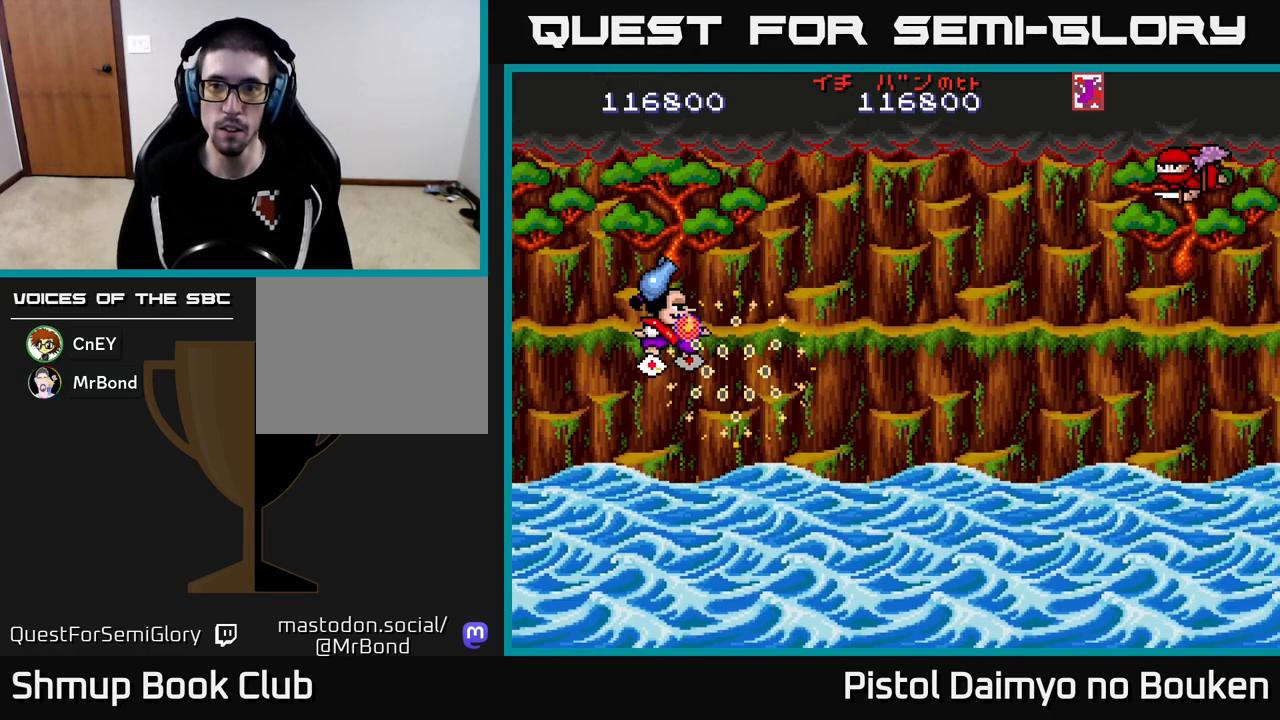
{"buttons": ["DPAD_DOWN"], "left_stick": "center", "events": [[233, "DPAD_DOWN", "down"], [300, "A", "up"], [417, "A", "down"], [483, "A", "up"], [500, "DPAD_RIGHT", "up"]]}
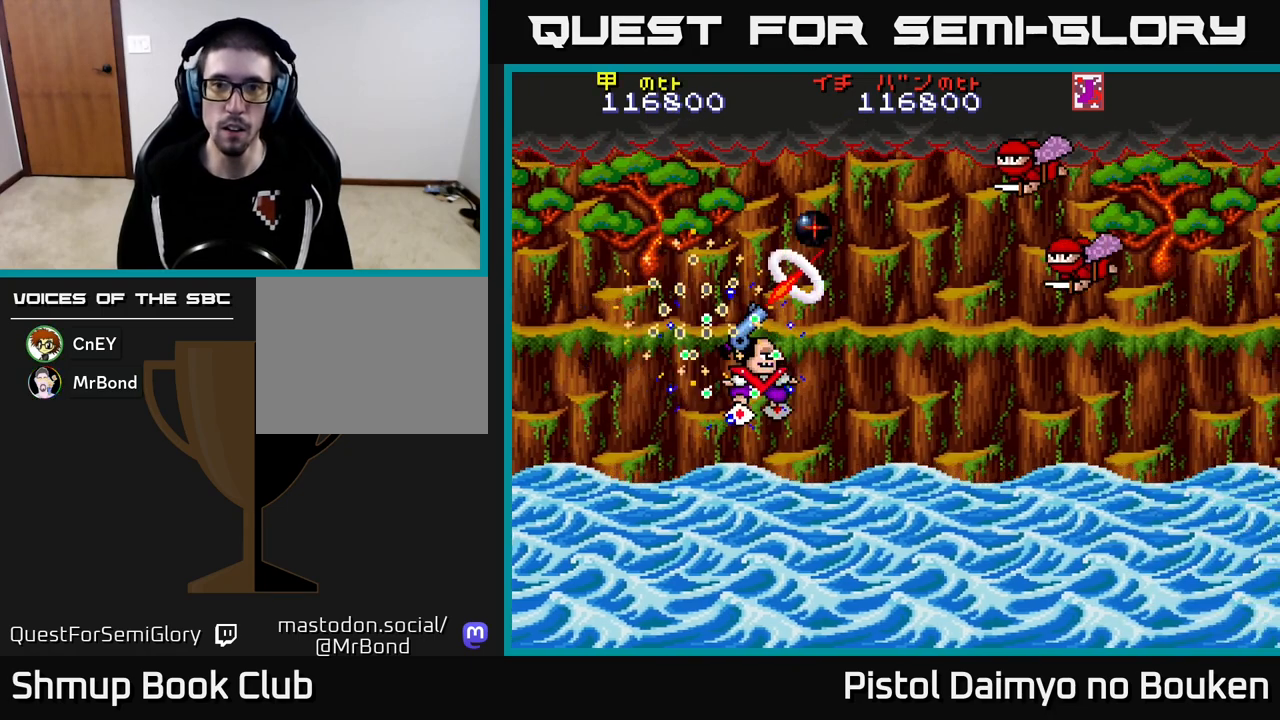
{"buttons": ["DPAD_LEFT"], "left_stick": "center", "events": [[83, "A", "down"], [150, "A", "up"], [167, "DPAD_DOWN", "up"], [183, "DPAD_LEFT", "down"], [200, "DPAD_UP", "down"], [250, "A", "down"], [317, "A", "up"], [417, "A", "down"], [450, "DPAD_UP", "up"], [483, "A", "up"]]}
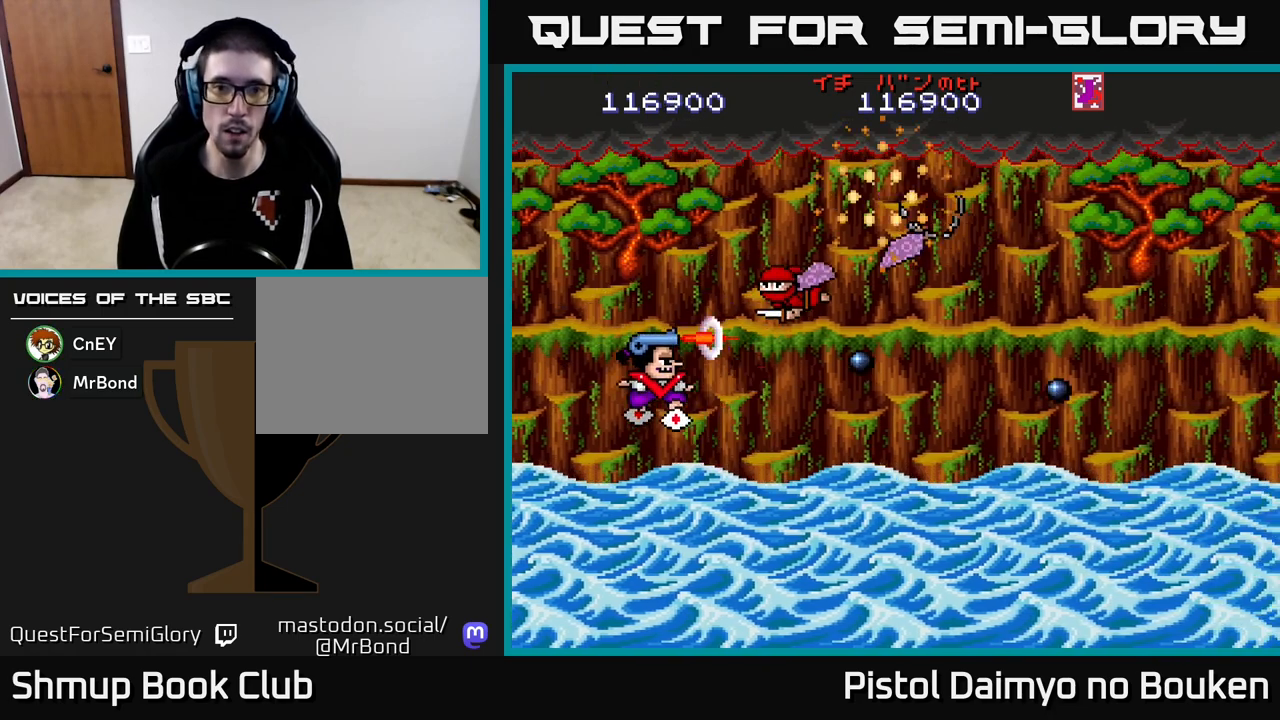
{"buttons": ["DPAD_DOWN", "DPAD_RIGHT"], "left_stick": "center", "events": [[33, "DPAD_DOWN", "down"], [67, "A", "down"], [67, "DPAD_LEFT", "up"], [133, "A", "up"], [133, "DPAD_LEFT", "down"], [167, "DPAD_DOWN", "up"], [217, "A", "down"], [267, "DPAD_DOWN", "down"], [283, "A", "up"], [300, "DPAD_LEFT", "up"], [367, "A", "down"], [433, "A", "up"], [483, "DPAD_RIGHT", "down"]]}
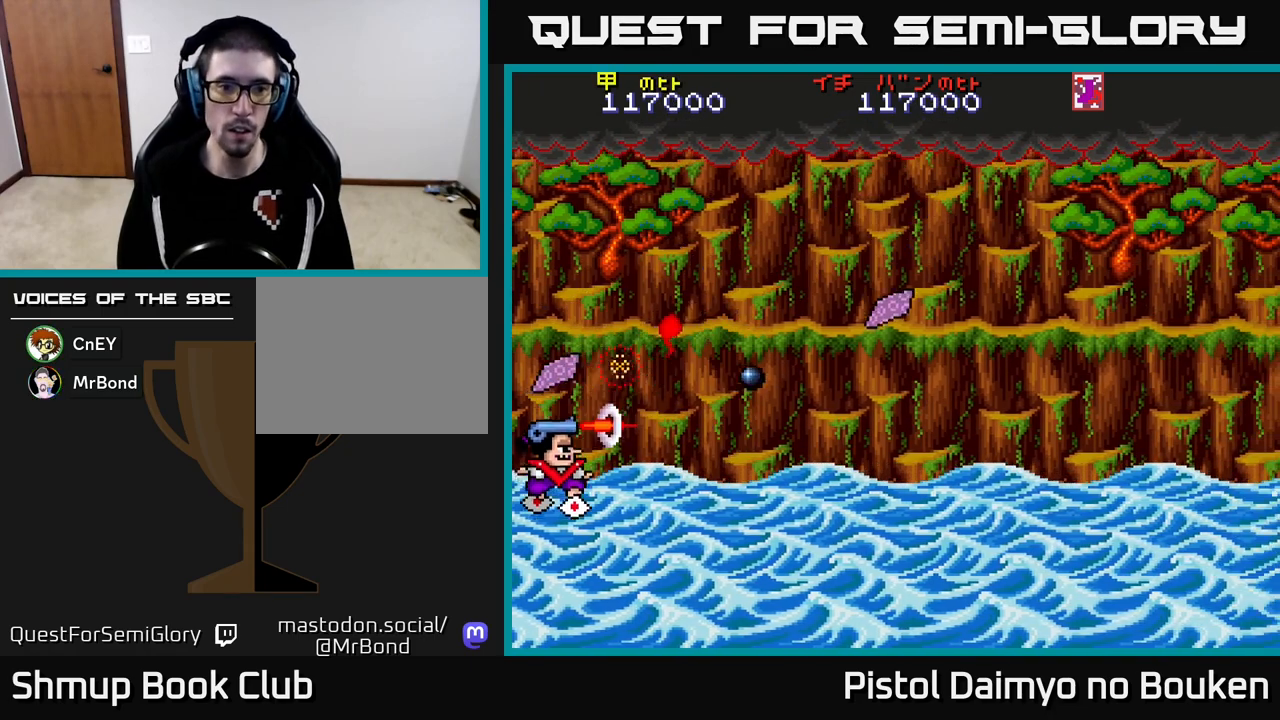
{"buttons": ["A", "DPAD_UP", "DPAD_RIGHT"], "left_stick": "center", "events": [[17, "A", "down"], [83, "DPAD_DOWN", "up"], [100, "A", "up"], [183, "A", "down"], [250, "DPAD_UP", "down"]]}
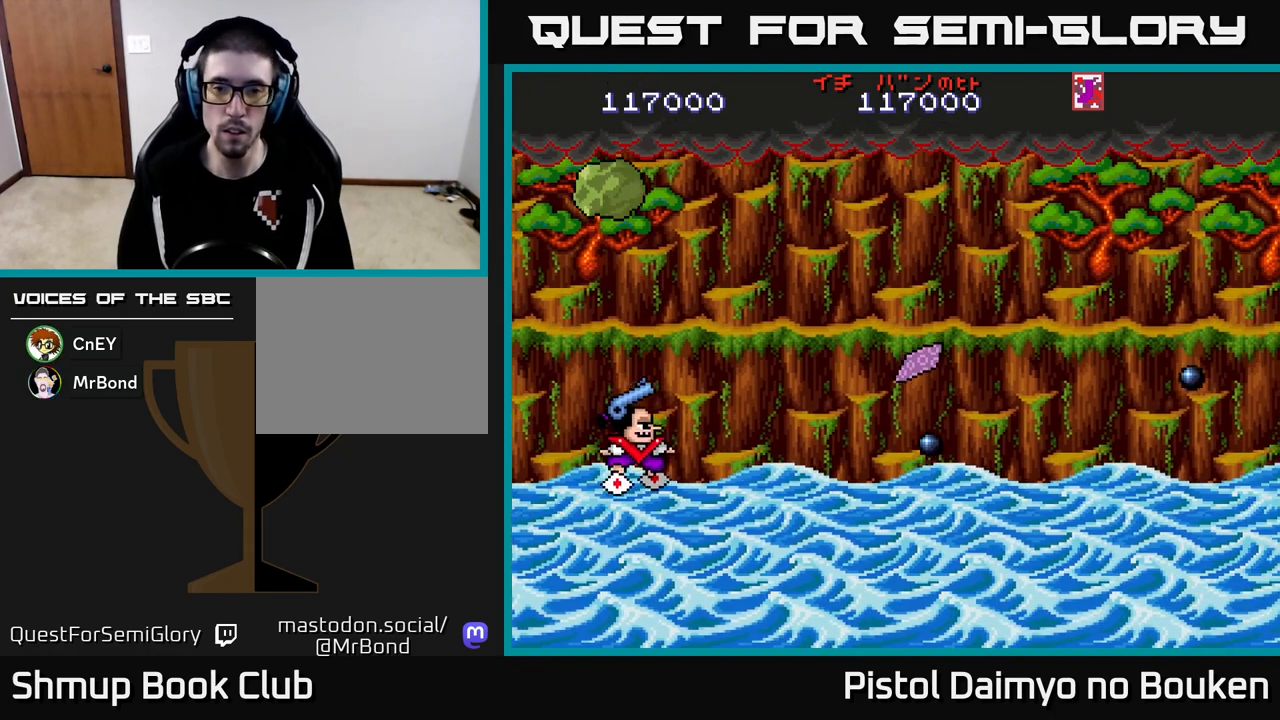
{"buttons": ["A", "DPAD_RIGHT"], "left_stick": "center", "events": [[83, "DPAD_UP", "up"]]}
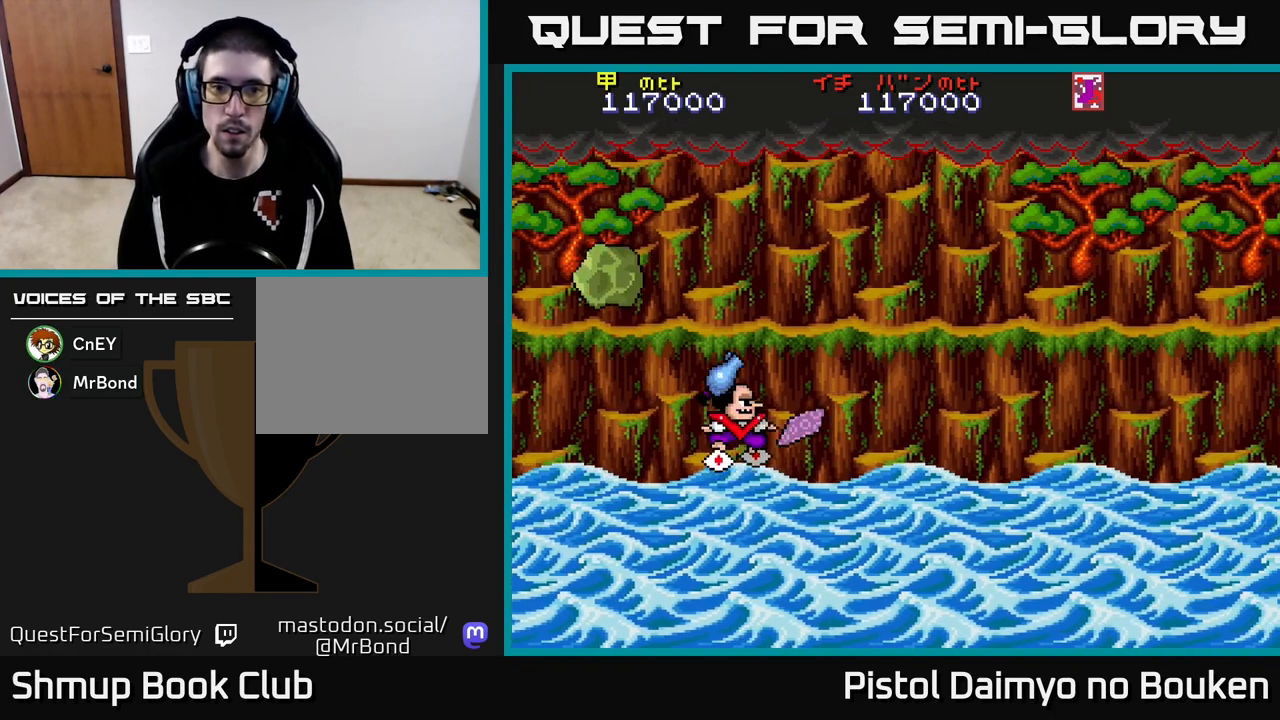
{"buttons": ["A", "DPAD_DOWN"], "left_stick": "center", "events": [[150, "DPAD_UP", "down"], [300, "DPAD_UP", "up"], [350, "A", "up"], [400, "DPAD_DOWN", "down"], [450, "DPAD_RIGHT", "up"], [467, "A", "down"]]}
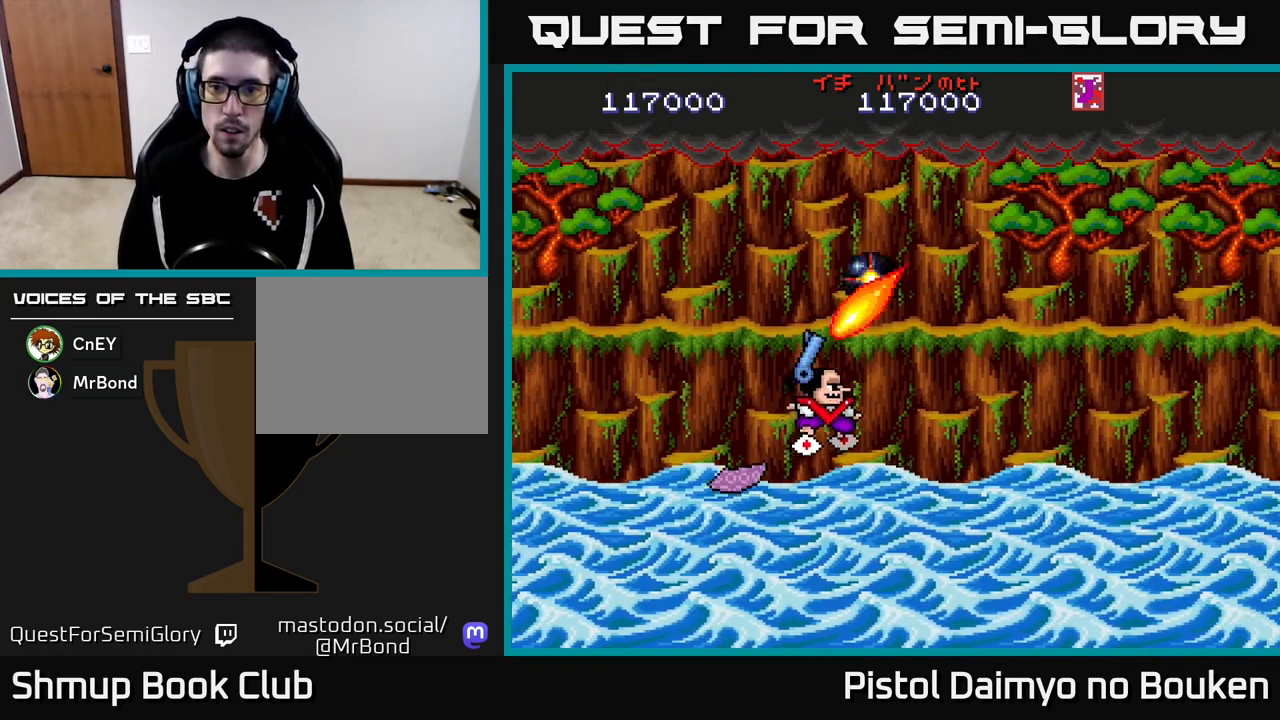
{"buttons": ["A", "DPAD_UP"], "left_stick": "center", "events": [[100, "DPAD_LEFT", "down"], [133, "DPAD_DOWN", "up"], [233, "DPAD_LEFT", "up"], [300, "DPAD_RIGHT", "down"], [333, "DPAD_UP", "down"], [400, "DPAD_RIGHT", "up"]]}
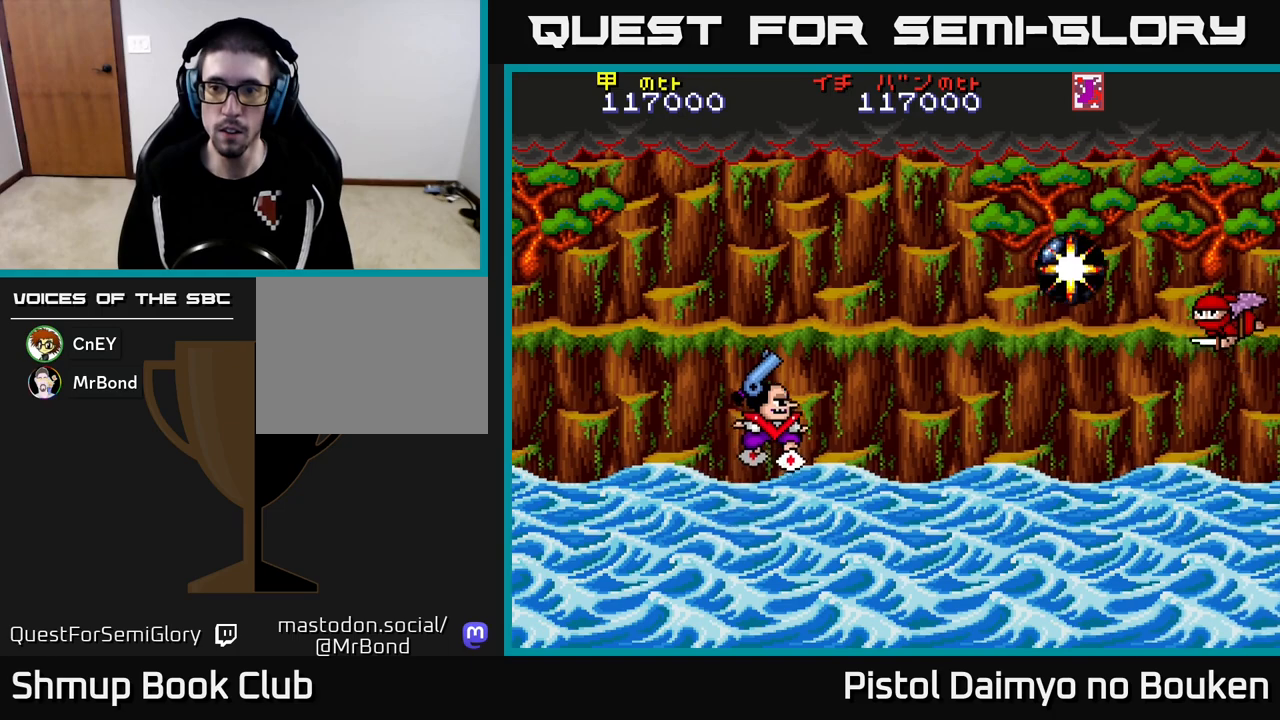
{"buttons": ["A", "DPAD_DOWN", "DPAD_RIGHT"], "left_stick": "center", "events": [[250, "DPAD_RIGHT", "down"], [250, "DPAD_UP", "up"], [333, "DPAD_DOWN", "down"]]}
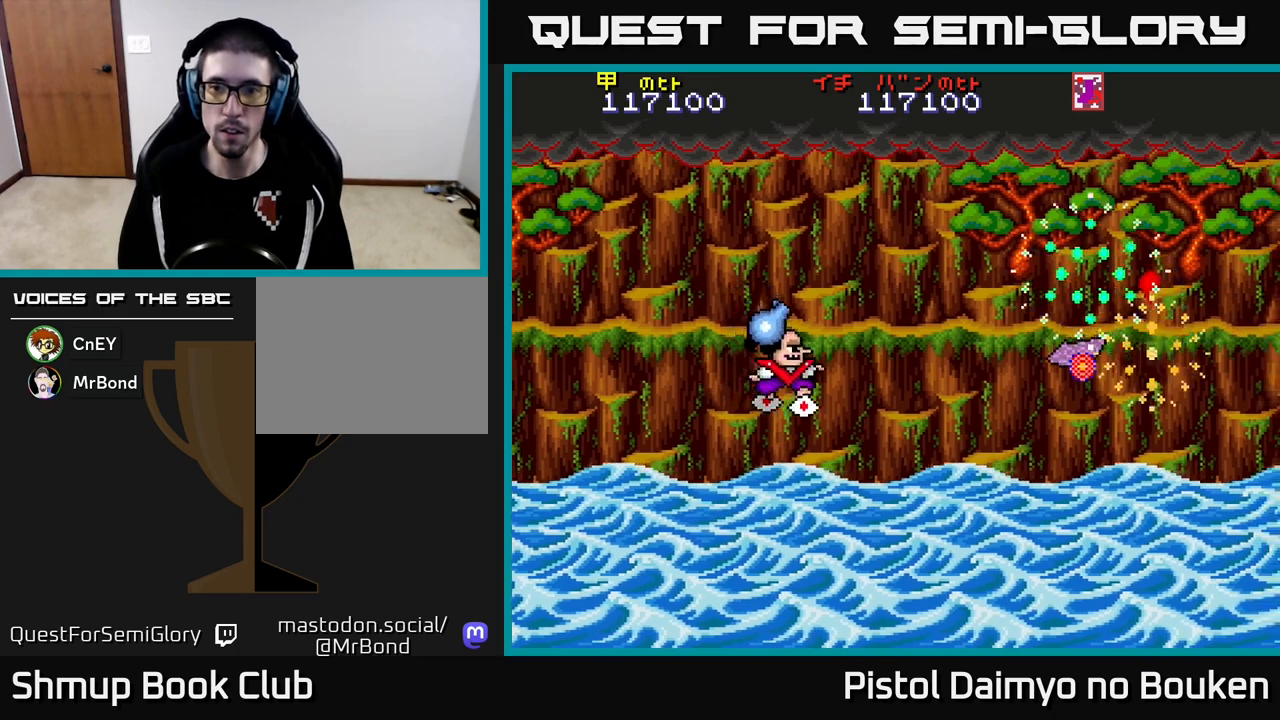
{"buttons": ["A", "DPAD_LEFT"], "left_stick": "center", "events": [[33, "DPAD_DOWN", "up"], [217, "DPAD_DOWN", "down"], [267, "DPAD_RIGHT", "up"], [317, "A", "up"], [383, "DPAD_DOWN", "up"], [383, "DPAD_LEFT", "down"], [417, "A", "down"]]}
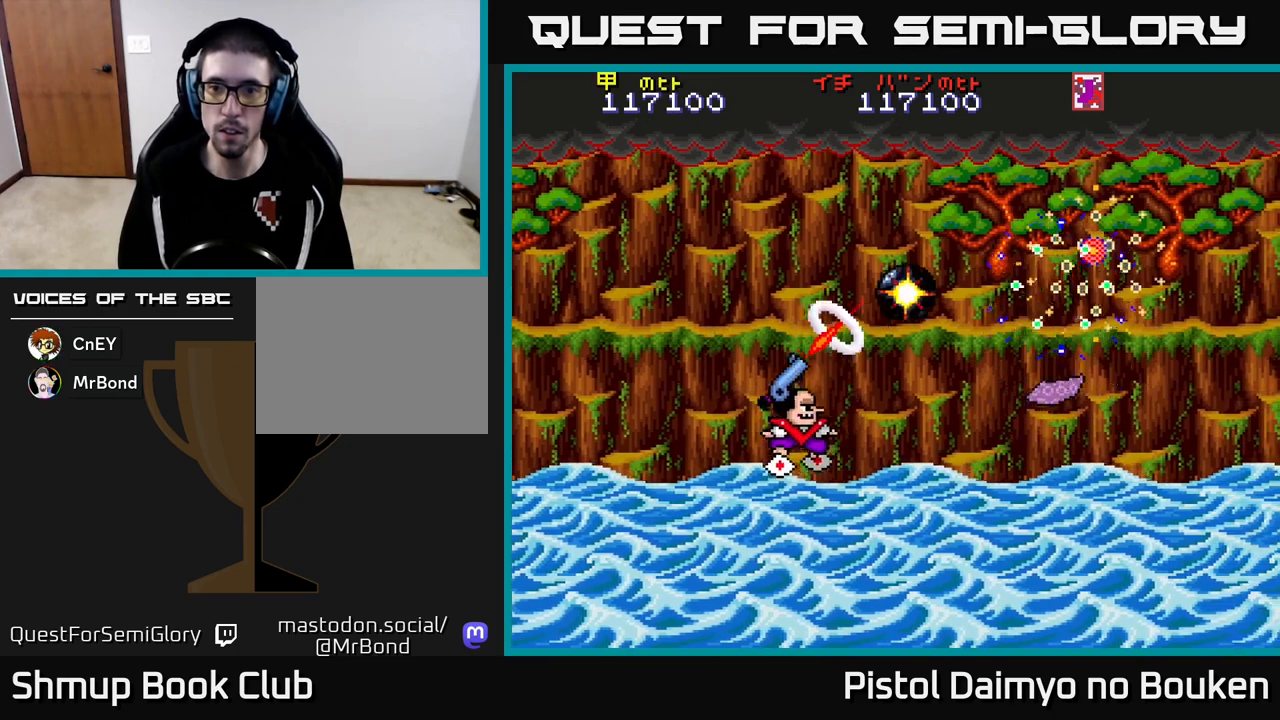
{"buttons": ["A", "DPAD_UP"], "left_stick": "center", "events": [[33, "DPAD_LEFT", "up"], [67, "DPAD_UP", "down"]]}
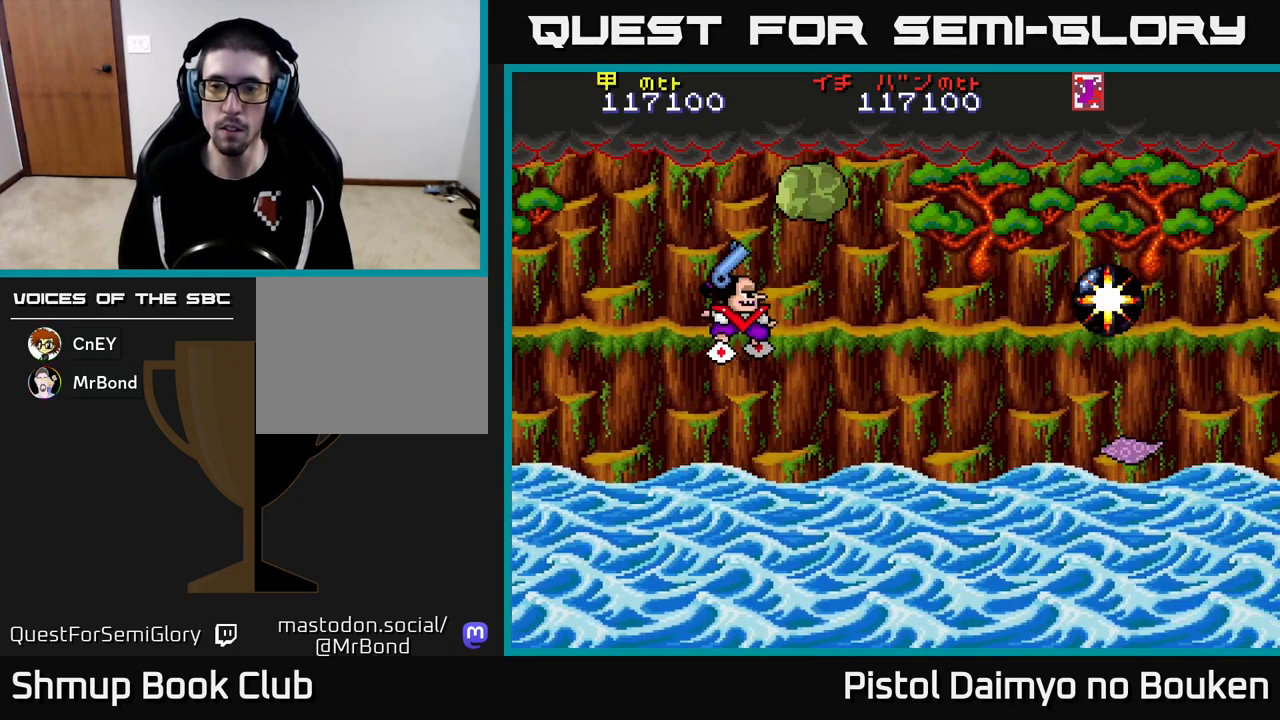
{"buttons": ["A", "DPAD_DOWN", "DPAD_RIGHT"], "left_stick": "center", "events": [[133, "DPAD_UP", "up"], [183, "DPAD_RIGHT", "down"], [233, "DPAD_DOWN", "down"], [233, "DPAD_RIGHT", "up"], [267, "DPAD_LEFT", "down"], [383, "DPAD_DOWN", "up"], [400, "DPAD_DOWN", "down"], [433, "DPAD_LEFT", "up"], [483, "DPAD_RIGHT", "down"]]}
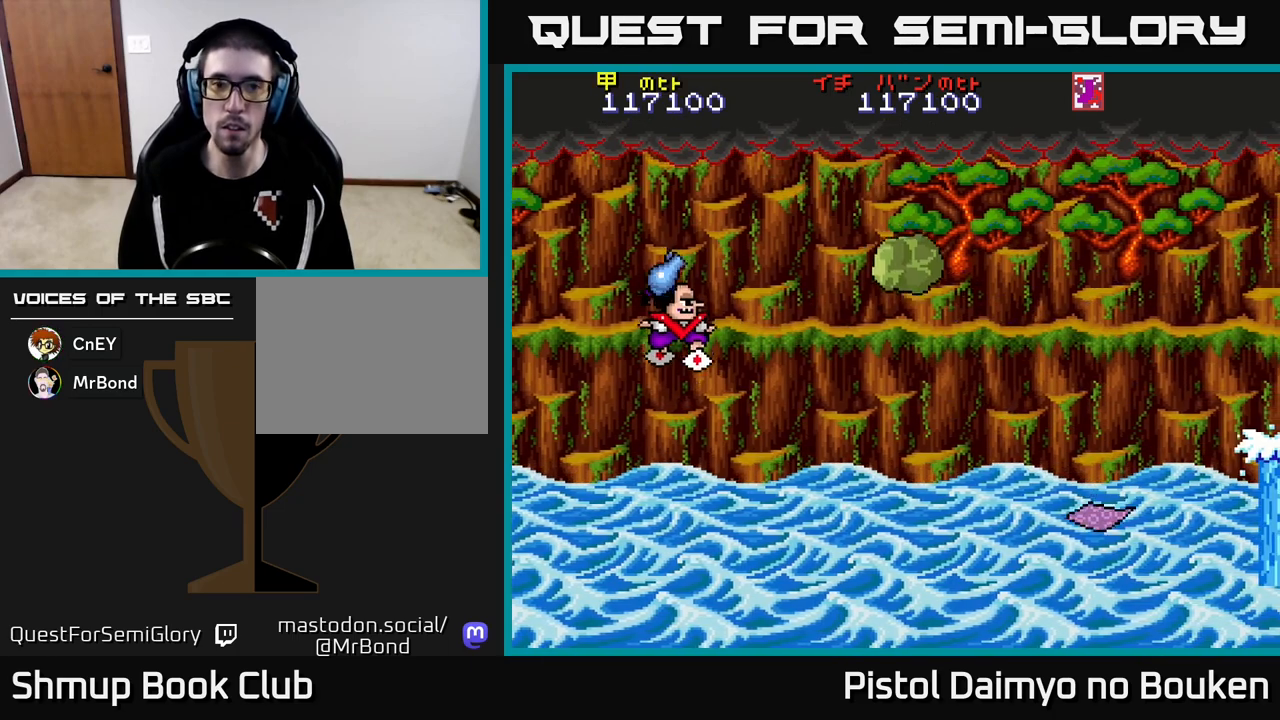
{"buttons": ["DPAD_UP"], "left_stick": "center", "events": [[167, "DPAD_RIGHT", "up"], [283, "A", "up"], [350, "DPAD_RIGHT", "down"], [383, "DPAD_DOWN", "up"], [400, "A", "down"], [417, "DPAD_RIGHT", "up"], [450, "DPAD_UP", "down"], [467, "A", "up"]]}